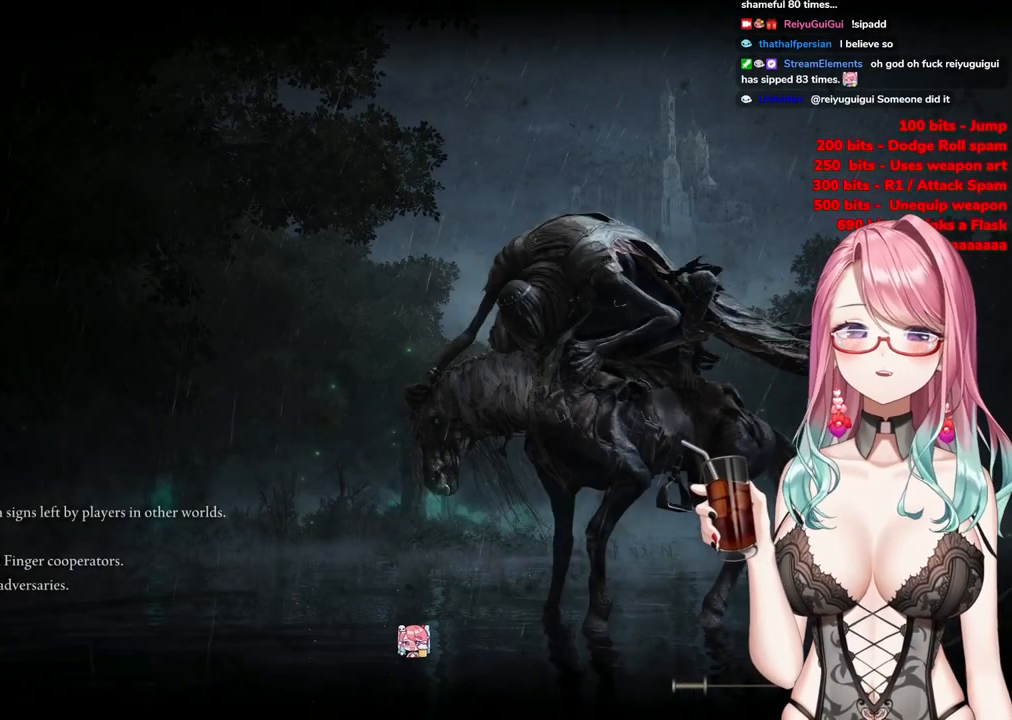
Gameplay with a controller (PlayStation layout); each line is a JSON object with the inputs held at the frame after it. "events" lists button and stick changes between this image and that frame as [ms after this image, input, new state], when the widget could be followed in between.
{"buttons": [], "left_stick": "center", "right_stick": "up-left", "events": [[267, "right_stick", "up"], [450, "right_stick", "up-left"]]}
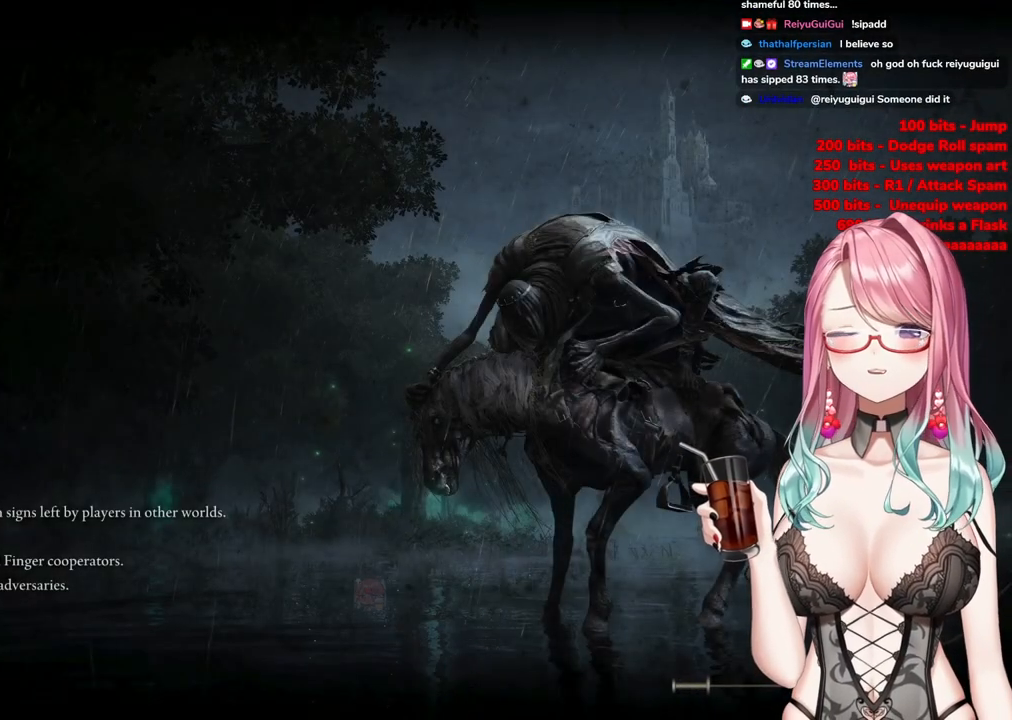
{"buttons": [], "left_stick": "center", "right_stick": "center", "events": [[217, "right_stick", "center"]]}
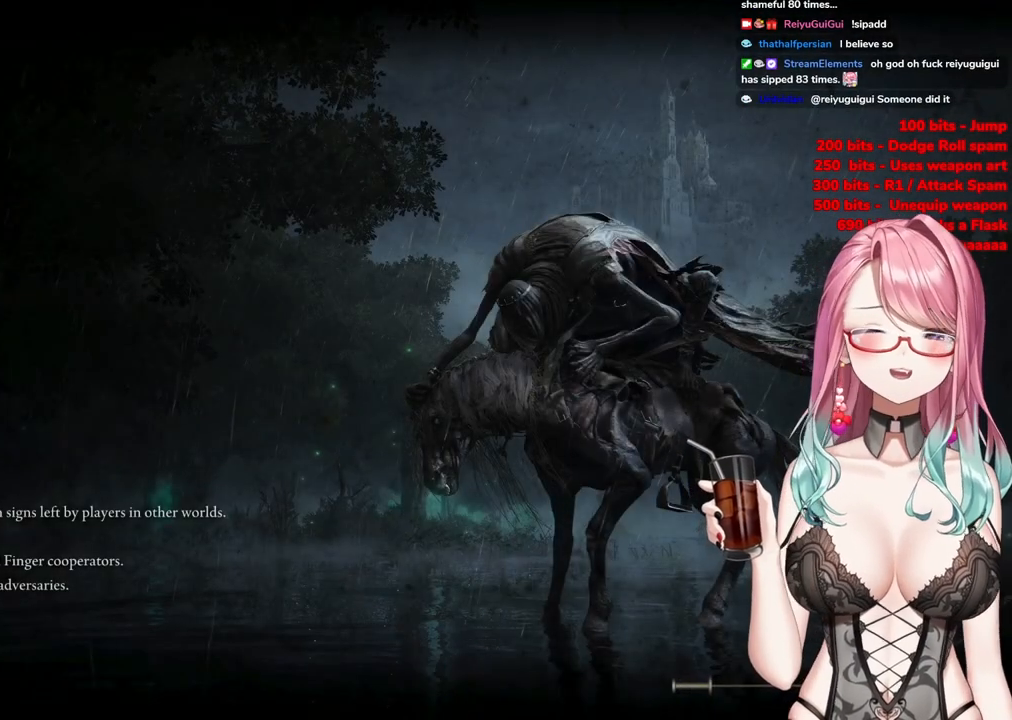
{"buttons": [], "left_stick": "up-left", "right_stick": "up", "events": [[250, "right_stick", "left"], [284, "left_stick", "up-left"], [334, "right_stick", "up-left"], [501, "right_stick", "up"]]}
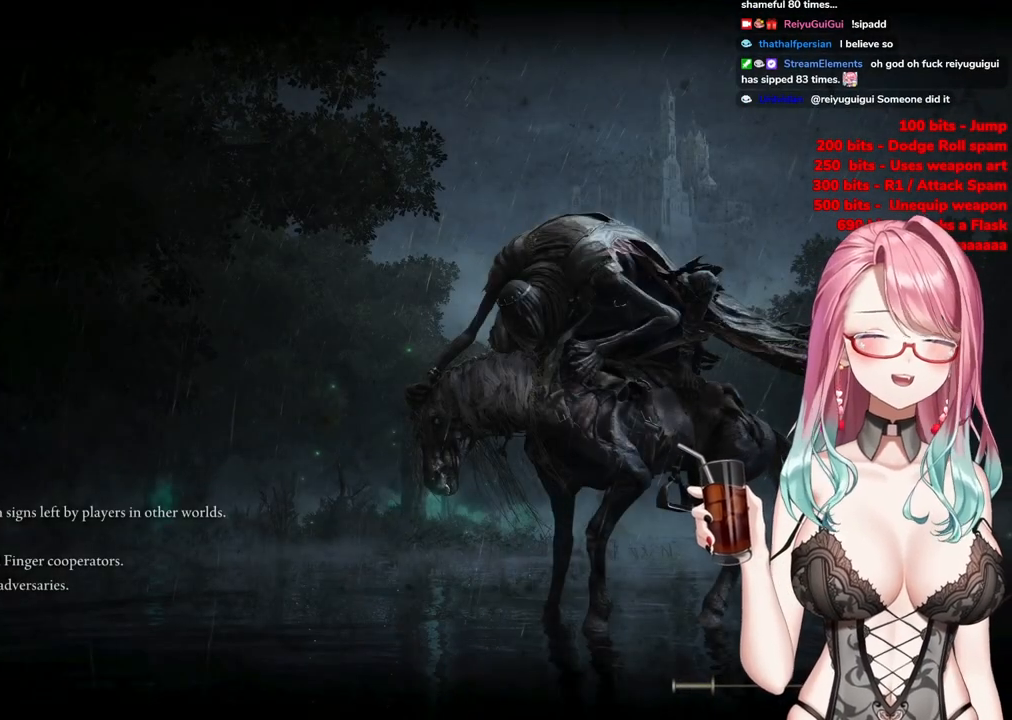
{"buttons": [], "left_stick": "center", "right_stick": "center", "events": [[50, "left_stick", "center"], [133, "left_stick", "up"], [317, "left_stick", "center"], [483, "right_stick", "center"]]}
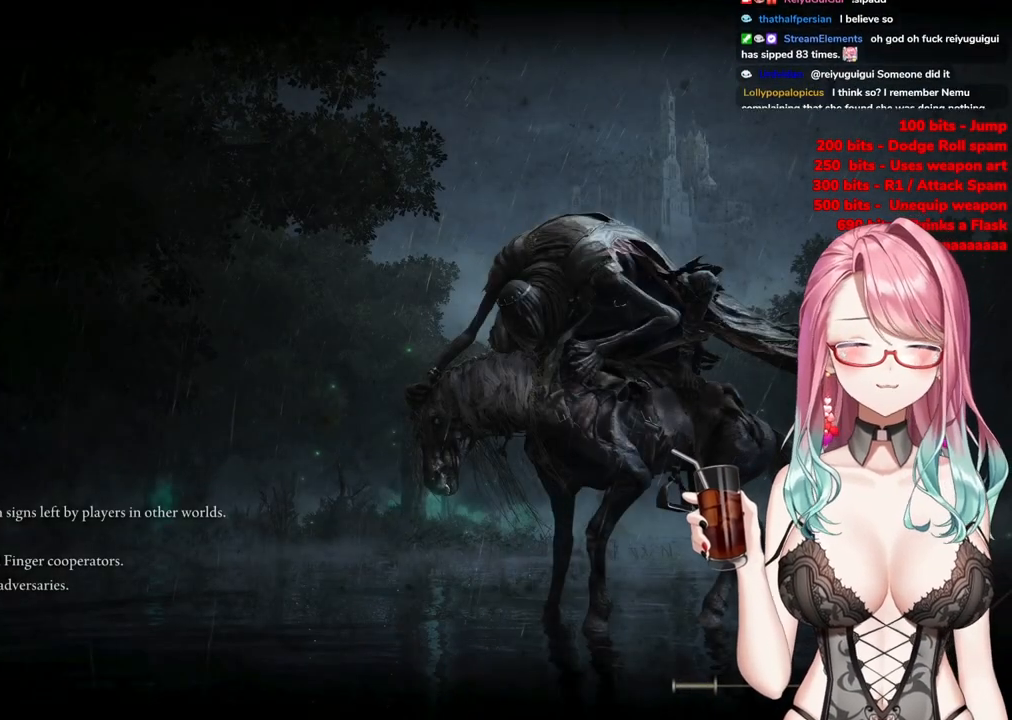
{"buttons": [], "left_stick": "center", "right_stick": "center", "events": []}
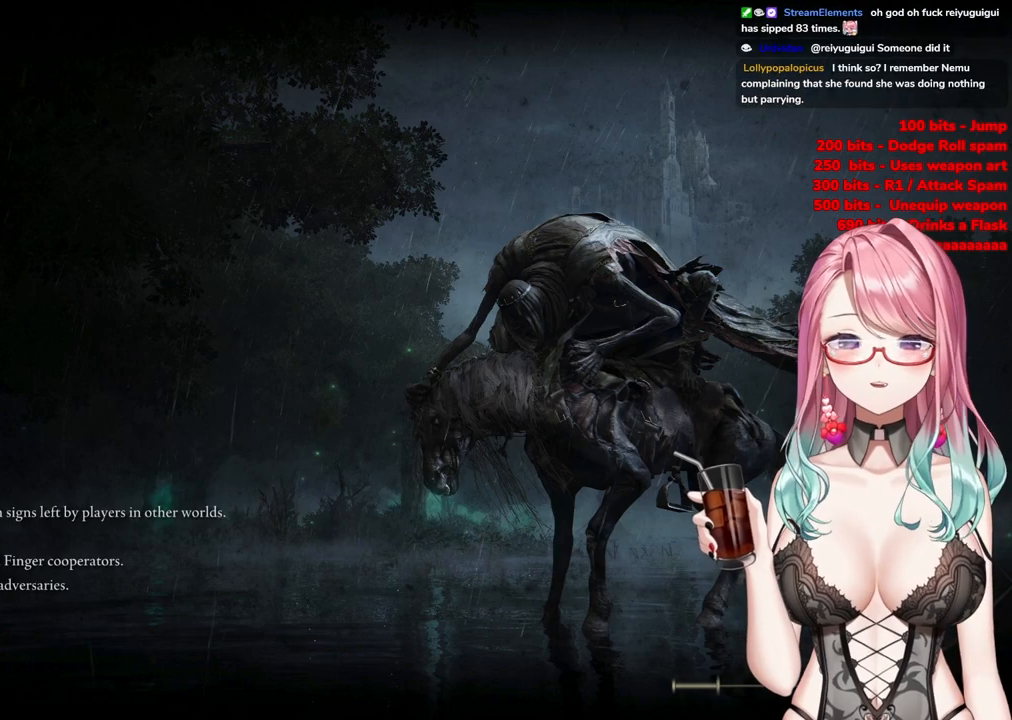
{"buttons": [], "left_stick": "center", "right_stick": "center", "events": [[167, "left_stick", "up"], [484, "left_stick", "center"]]}
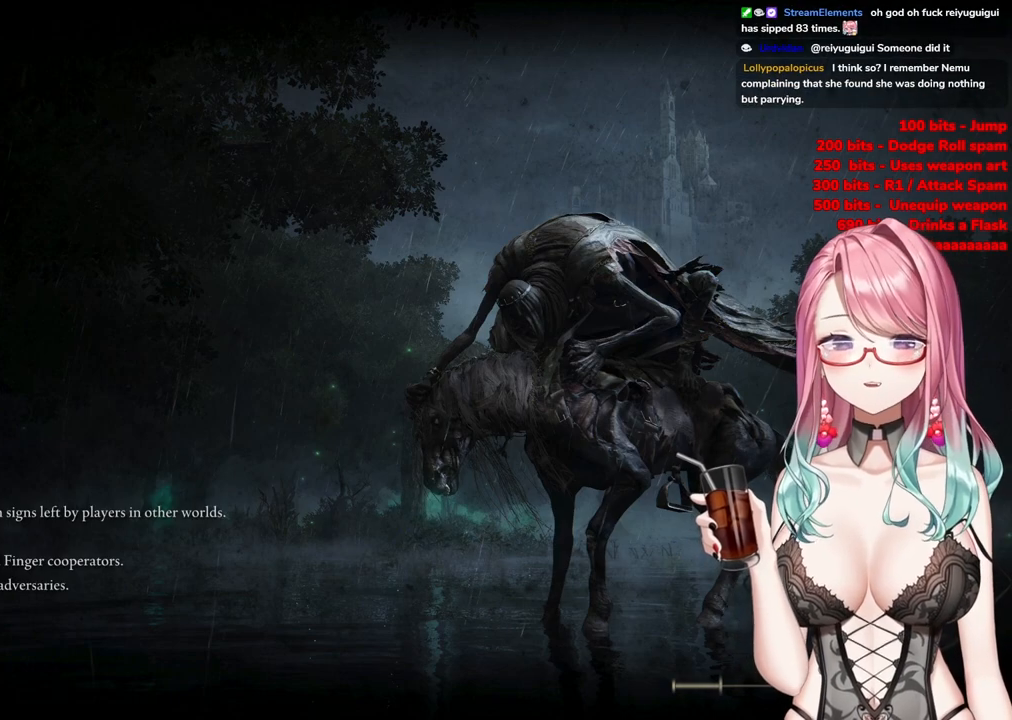
{"buttons": [], "left_stick": "center", "right_stick": "up", "events": [[134, "right_stick", "up"], [184, "right_stick", "up-right"], [234, "left_stick", "up"], [367, "left_stick", "center"], [367, "right_stick", "up"]]}
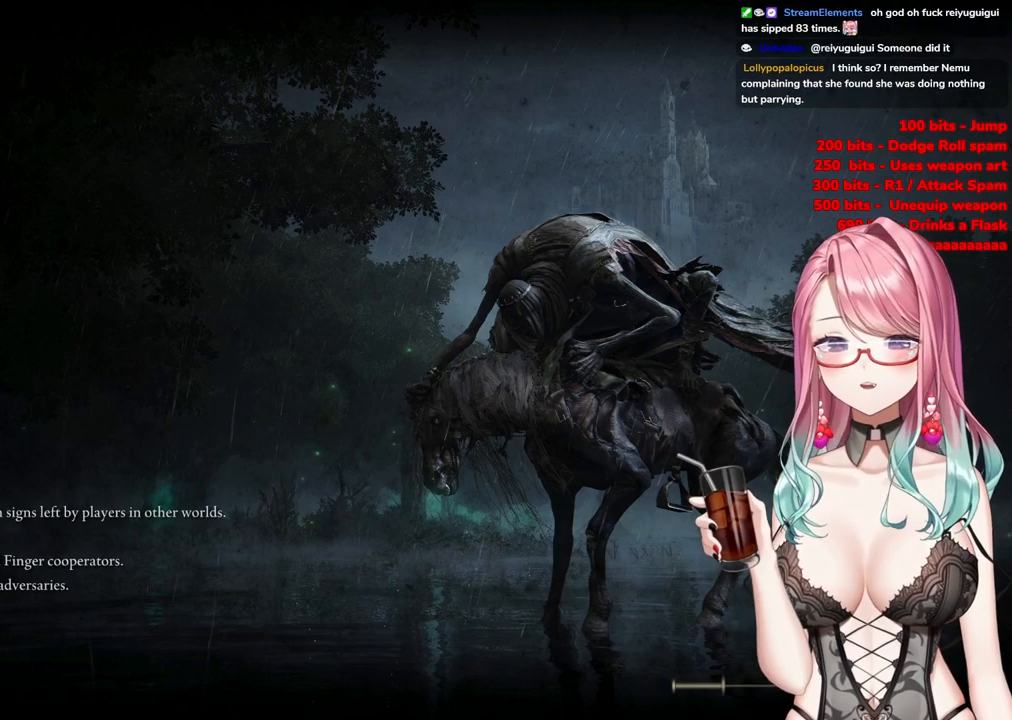
{"buttons": ["CIRCLE"], "left_stick": "center", "right_stick": "up", "events": [[450, "CIRCLE", "down"]]}
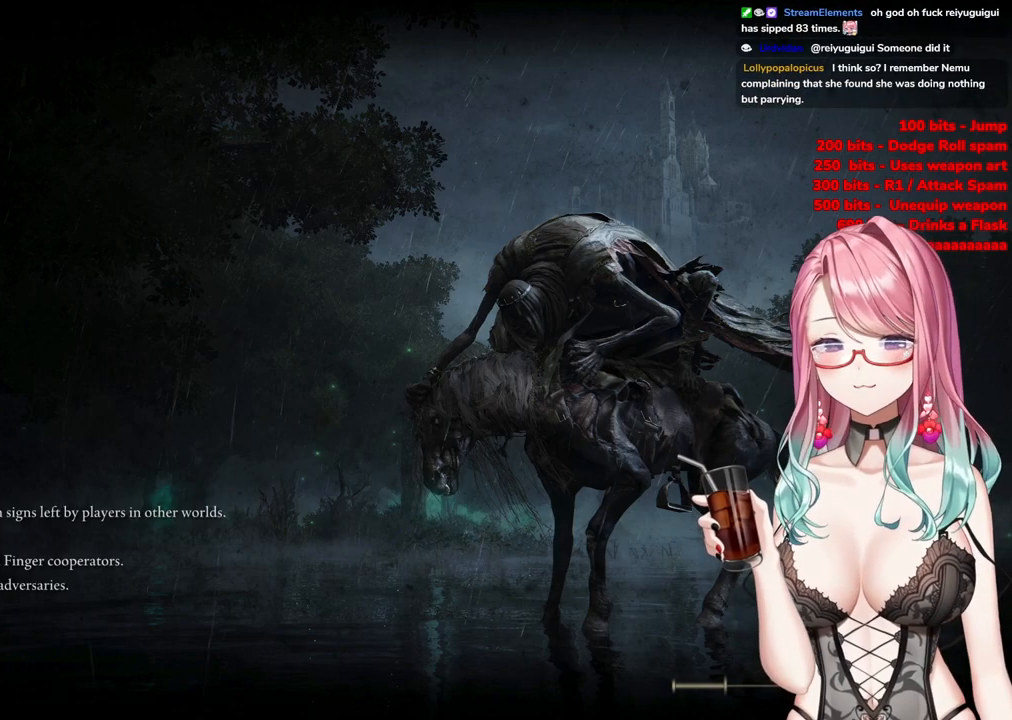
{"buttons": ["CIRCLE"], "left_stick": "center", "right_stick": "up", "events": []}
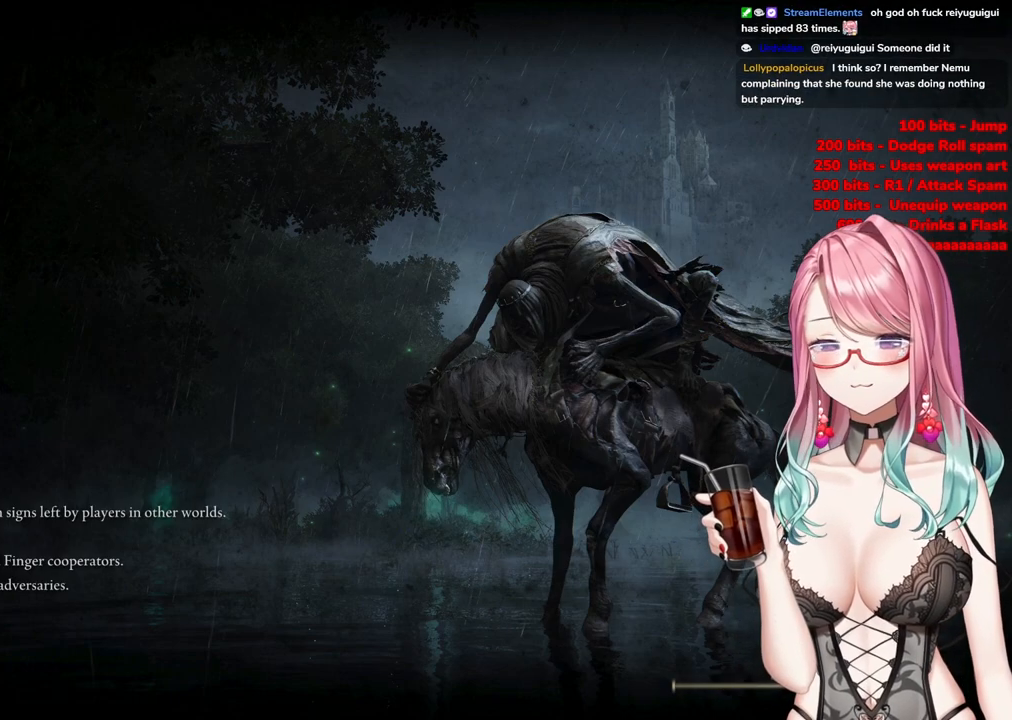
{"buttons": [], "left_stick": "center", "right_stick": "up", "events": [[183, "CIRCLE", "up"]]}
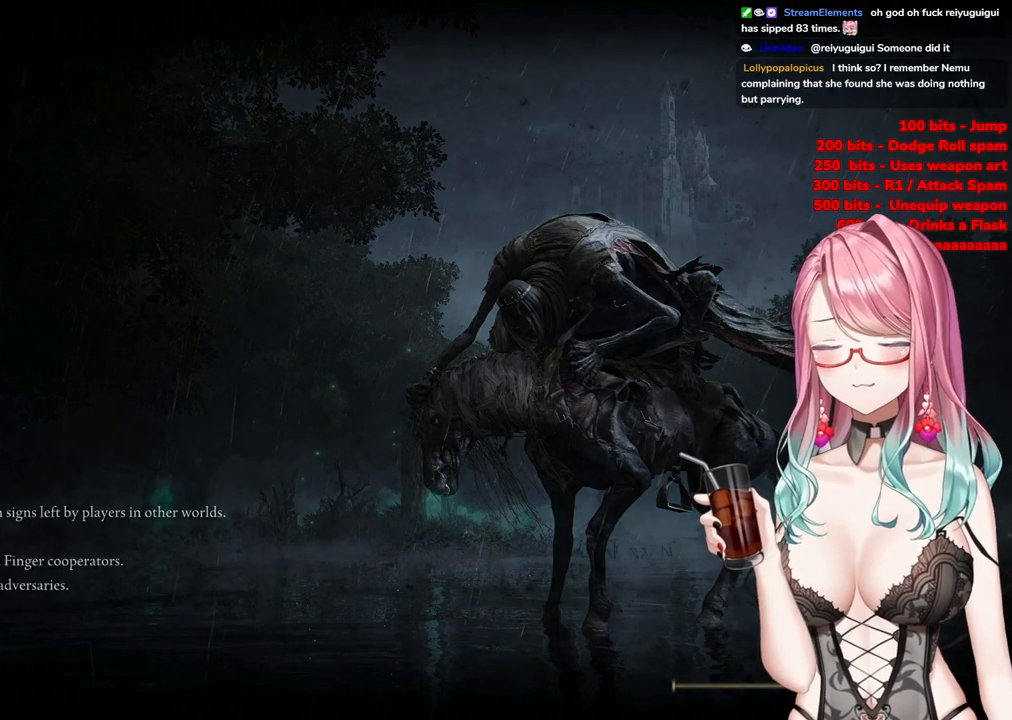
{"buttons": [], "left_stick": "center", "right_stick": "up", "events": []}
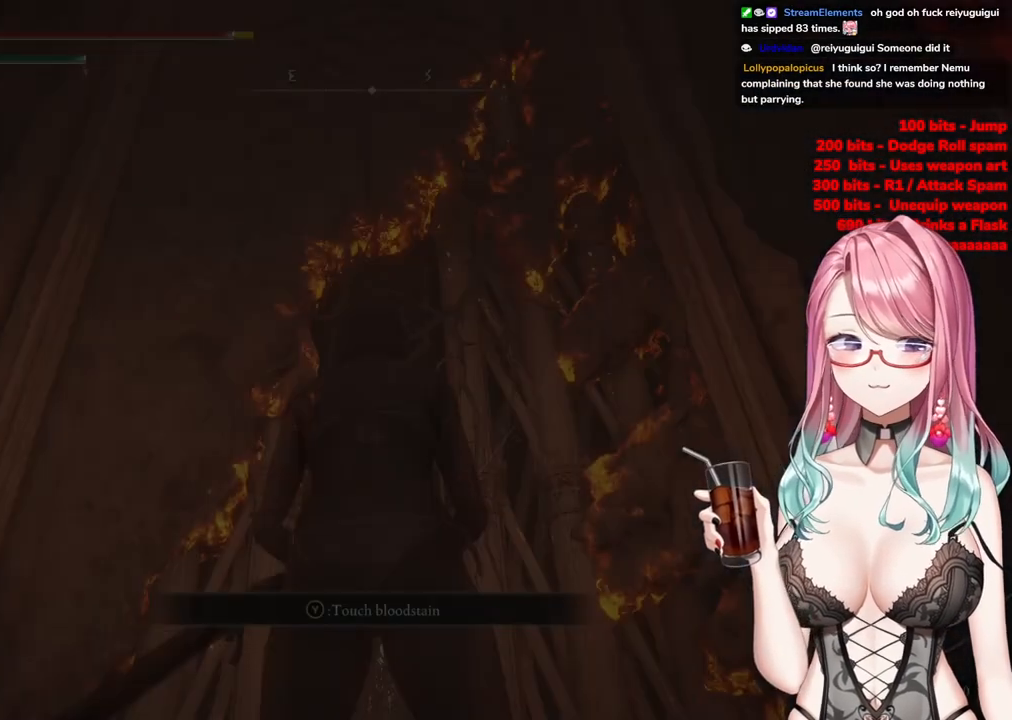
{"buttons": [], "left_stick": "center", "right_stick": "up", "events": []}
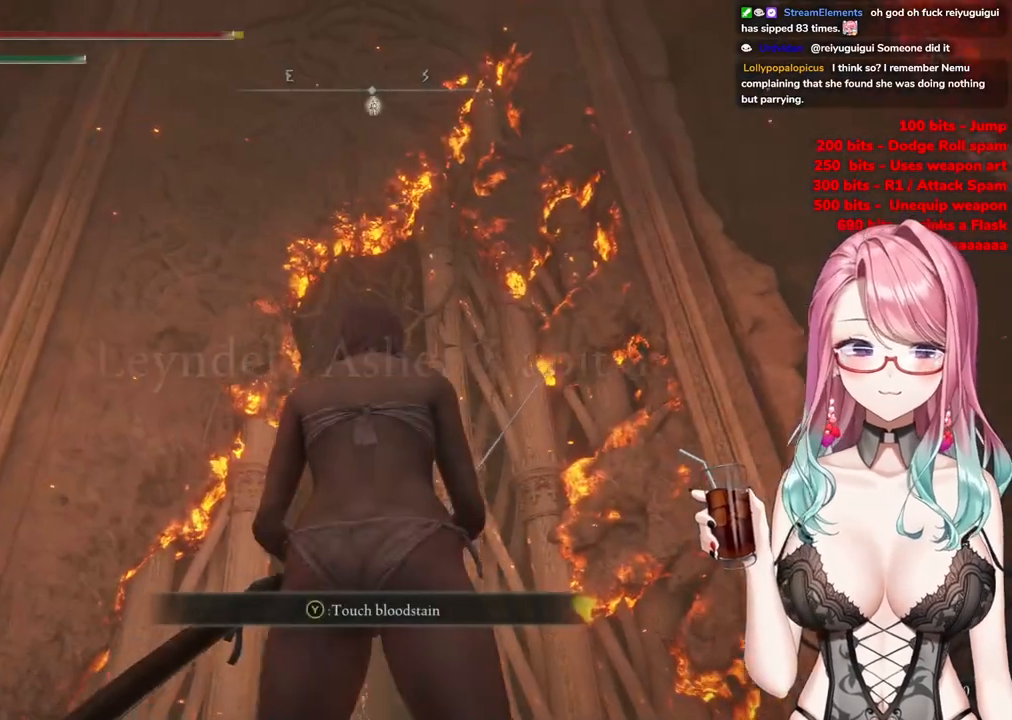
{"buttons": [], "left_stick": "center", "right_stick": "down", "events": [[184, "right_stick", "center"], [401, "right_stick", "down"]]}
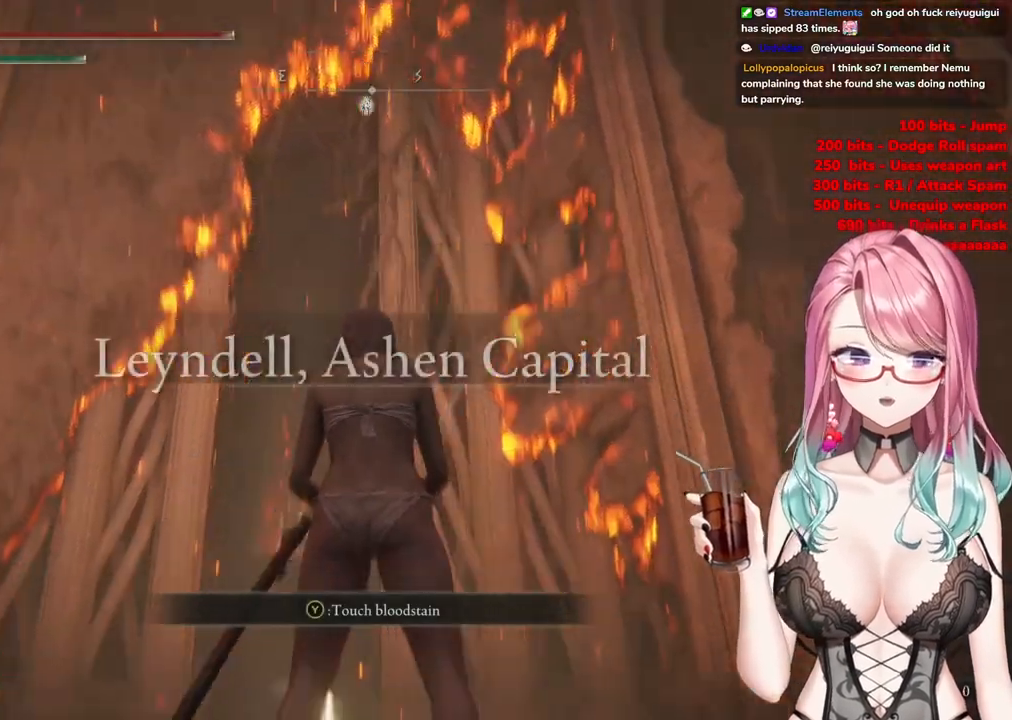
{"buttons": [], "left_stick": "center", "right_stick": "center", "events": [[250, "right_stick", "center"], [333, "right_stick", "up-left"], [500, "right_stick", "center"]]}
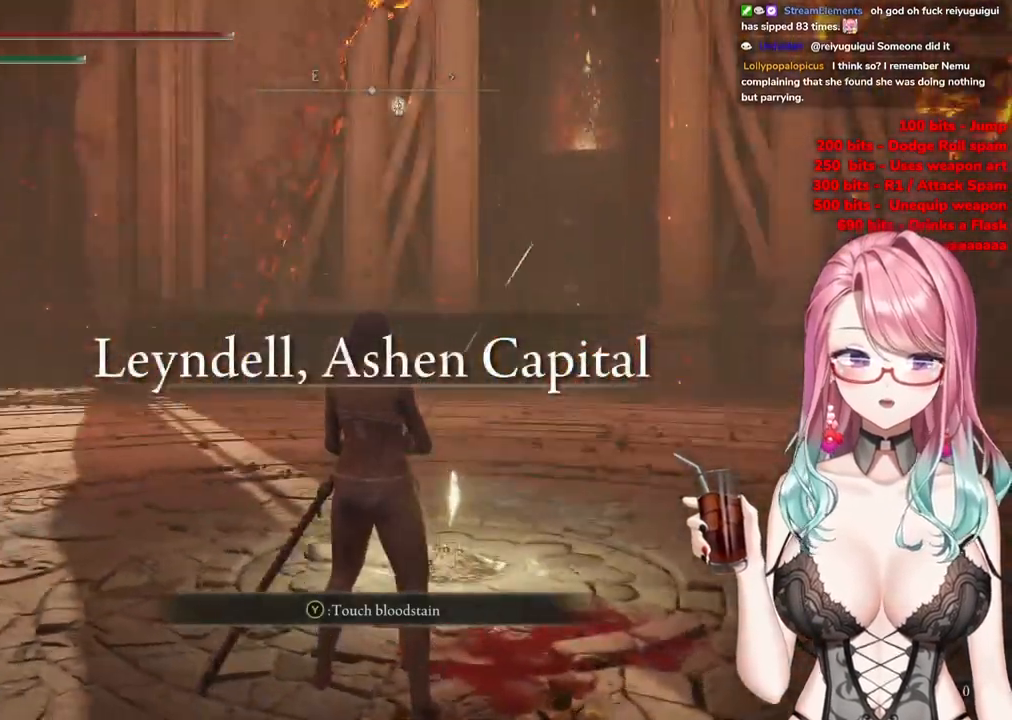
{"buttons": [], "left_stick": "center", "right_stick": "center", "events": [[234, "right_stick", "left"], [367, "right_stick", "center"]]}
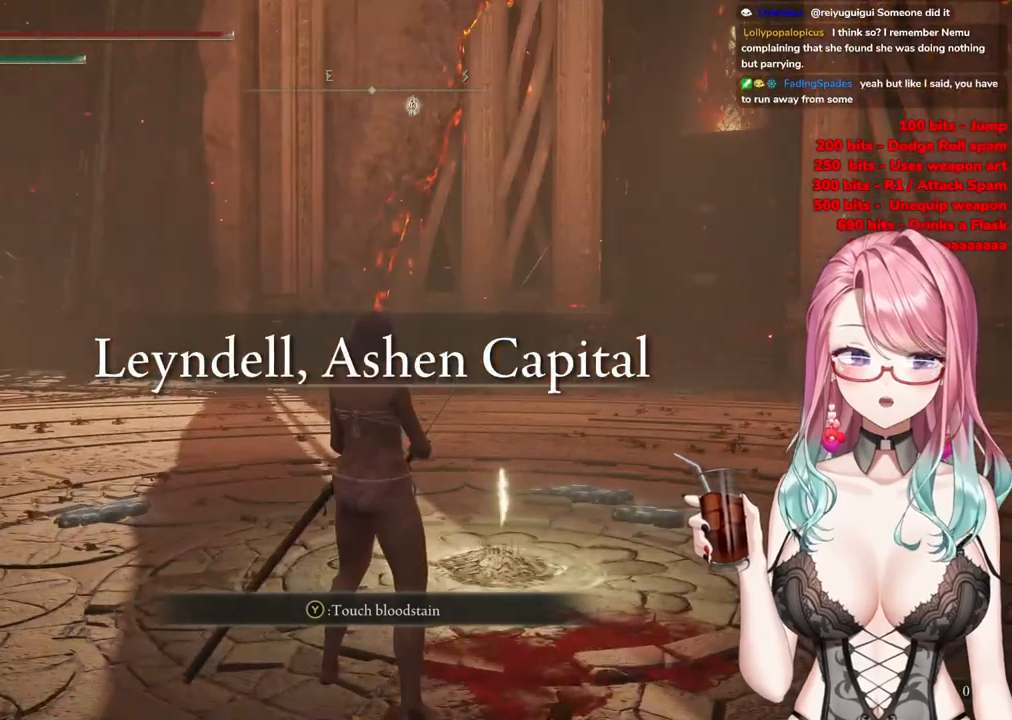
{"buttons": [], "left_stick": "up-left", "right_stick": "center", "events": [[217, "left_stick", "up-left"]]}
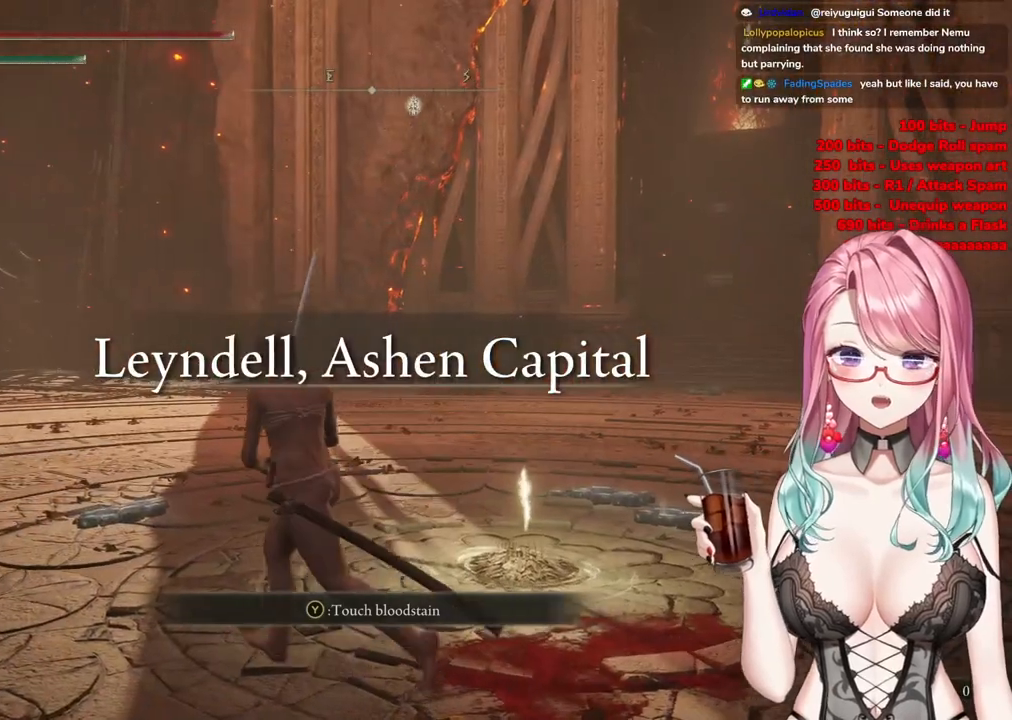
{"buttons": [], "left_stick": "up-left", "right_stick": "center", "events": [[84, "CIRCLE", "down"], [167, "CIRCLE", "up"], [167, "left_stick", "up"], [367, "left_stick", "up-left"]]}
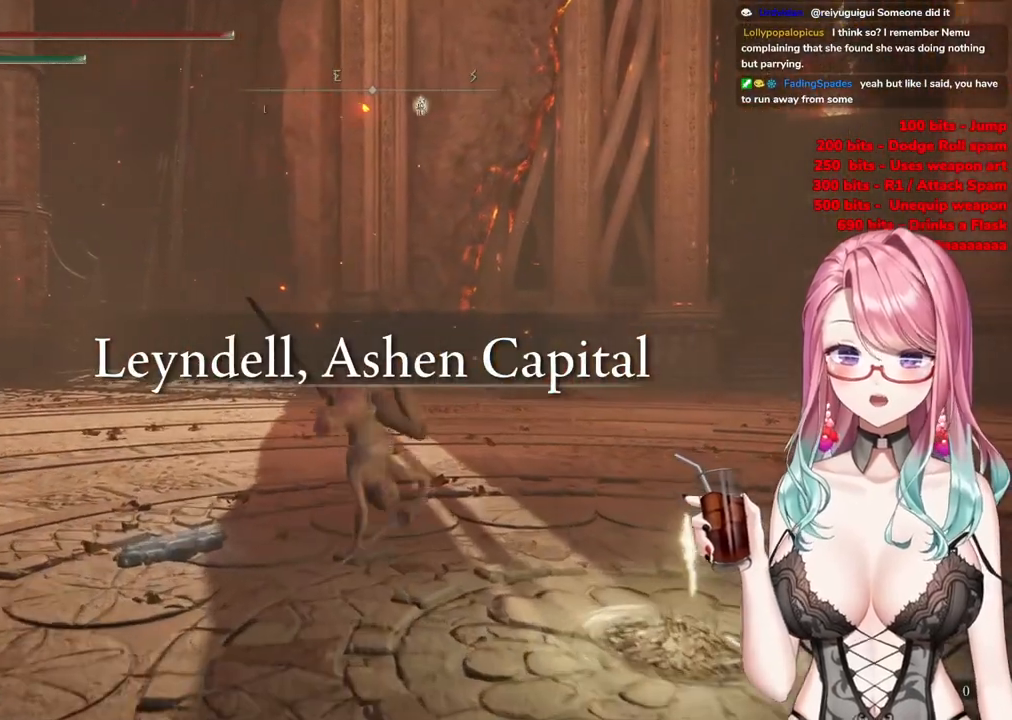
{"buttons": [], "left_stick": "center", "right_stick": "center", "events": [[367, "left_stick", "center"]]}
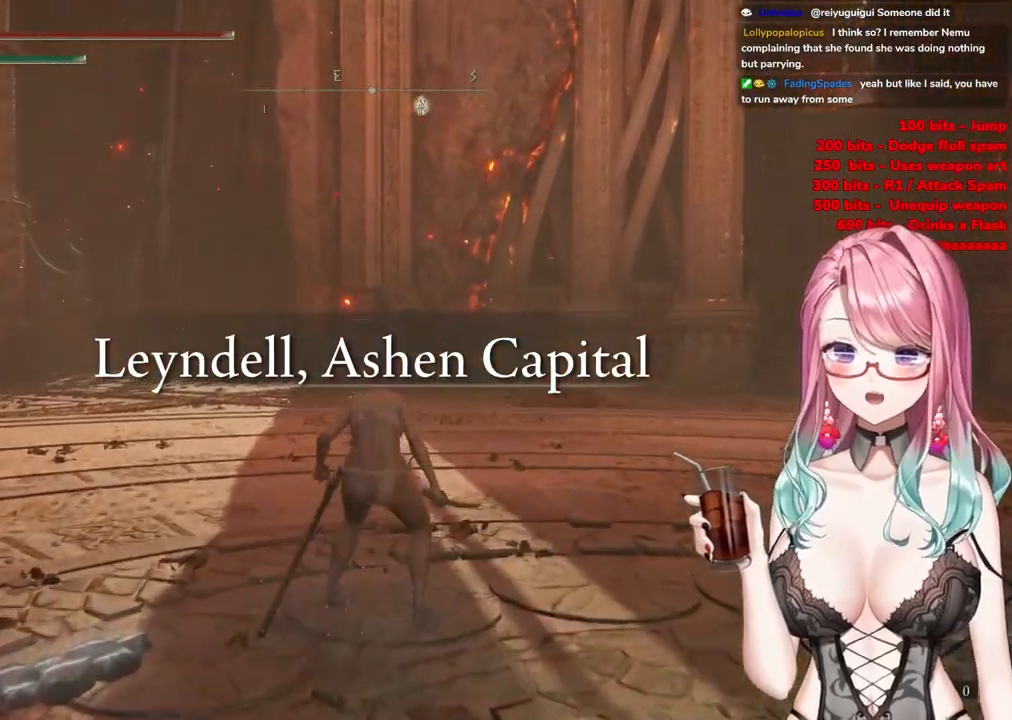
{"buttons": ["CIRCLE"], "left_stick": "up-right", "right_stick": "center", "events": [[184, "left_stick", "up-right"], [451, "CIRCLE", "down"]]}
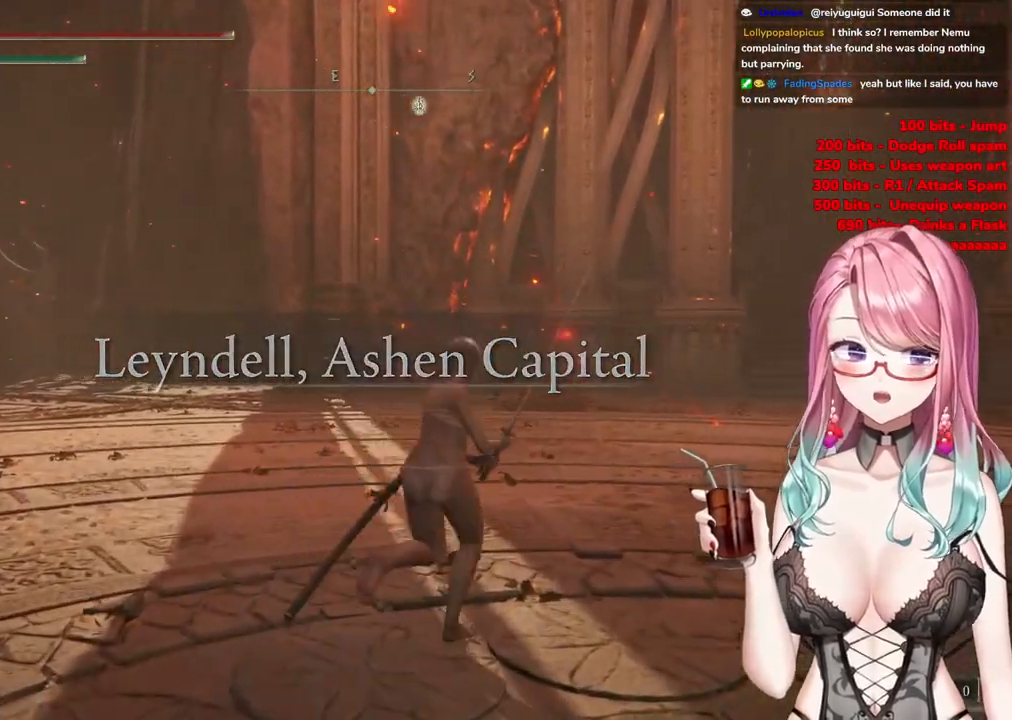
{"buttons": ["CIRCLE"], "left_stick": "up-right", "right_stick": "center", "events": []}
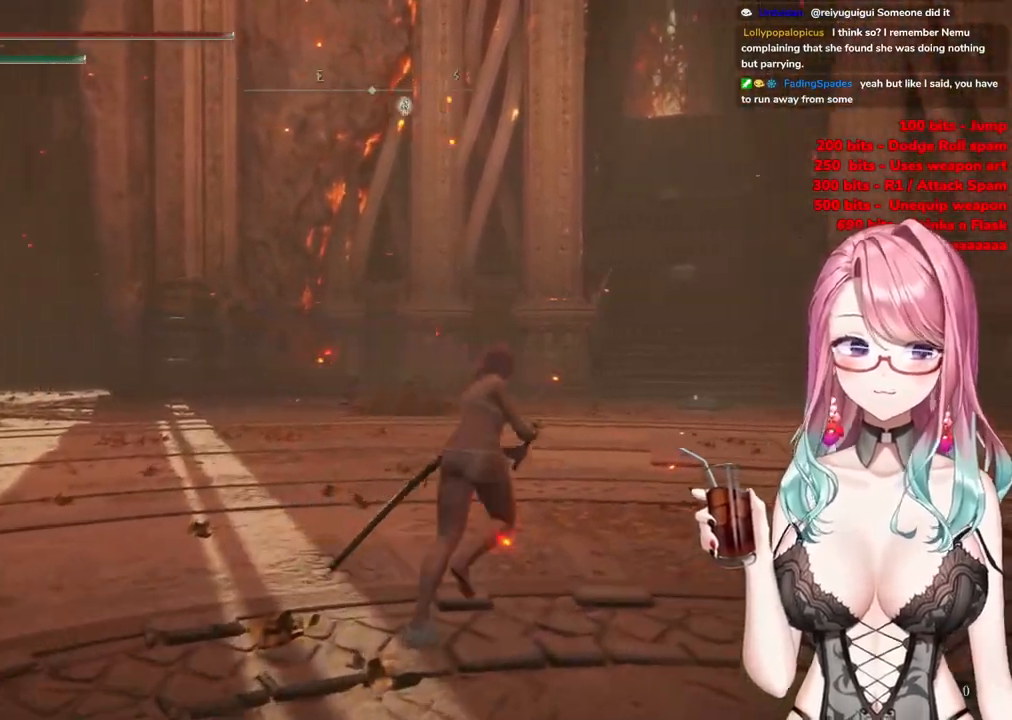
{"buttons": ["CIRCLE"], "left_stick": "up", "right_stick": "center", "events": [[484, "left_stick", "up"]]}
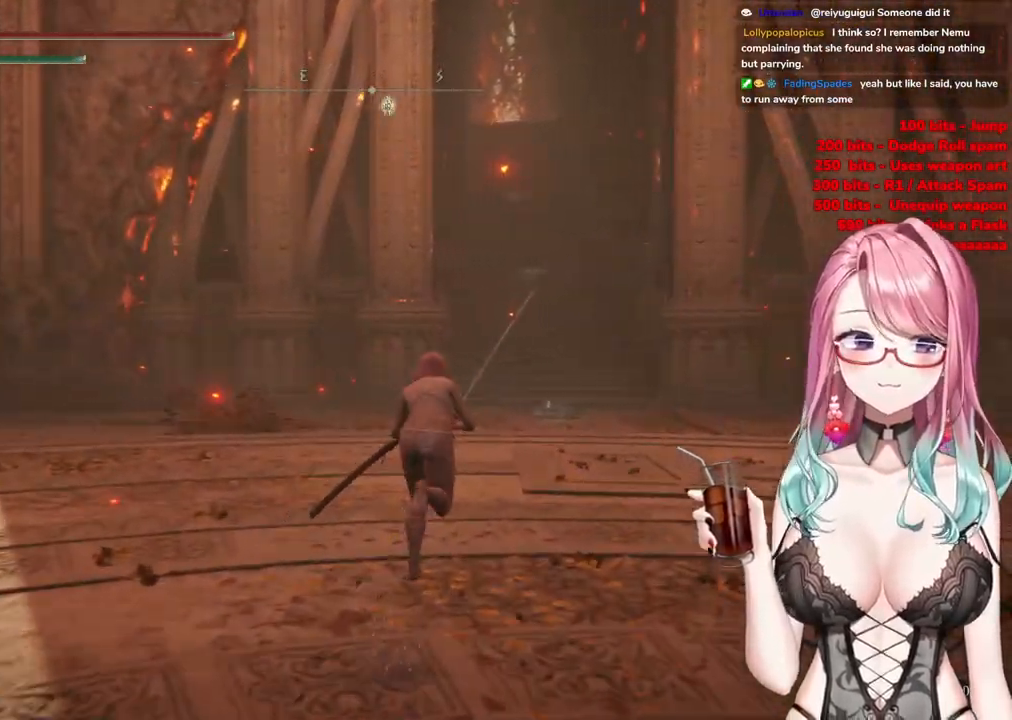
{"buttons": ["CIRCLE"], "left_stick": "up", "right_stick": "center", "events": []}
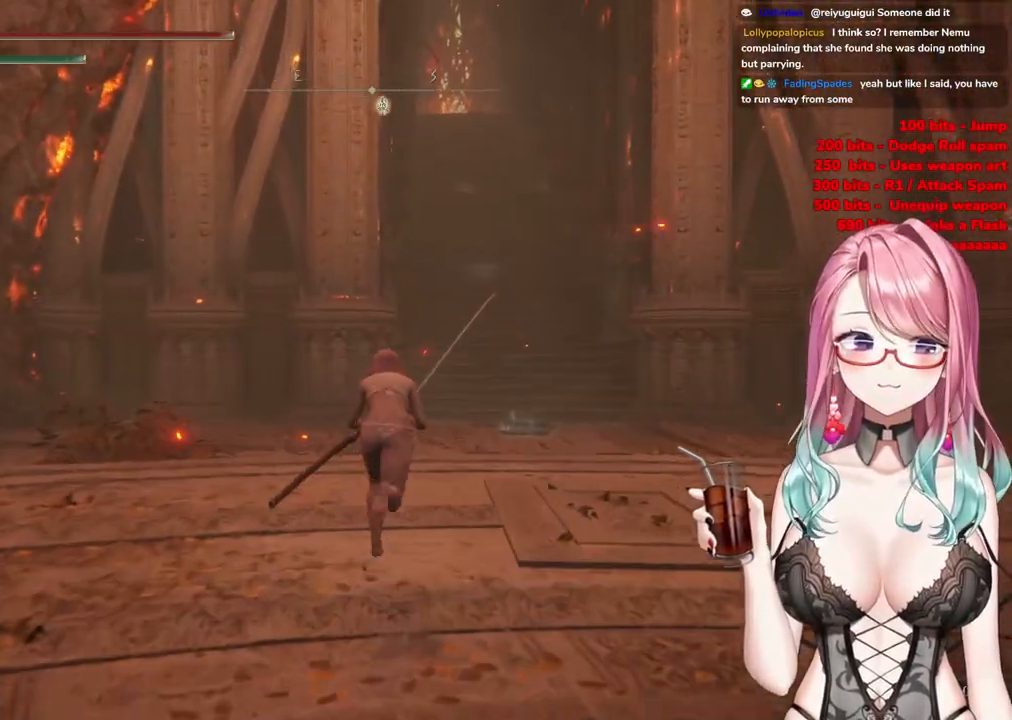
{"buttons": ["CIRCLE"], "left_stick": "up", "right_stick": "center", "events": []}
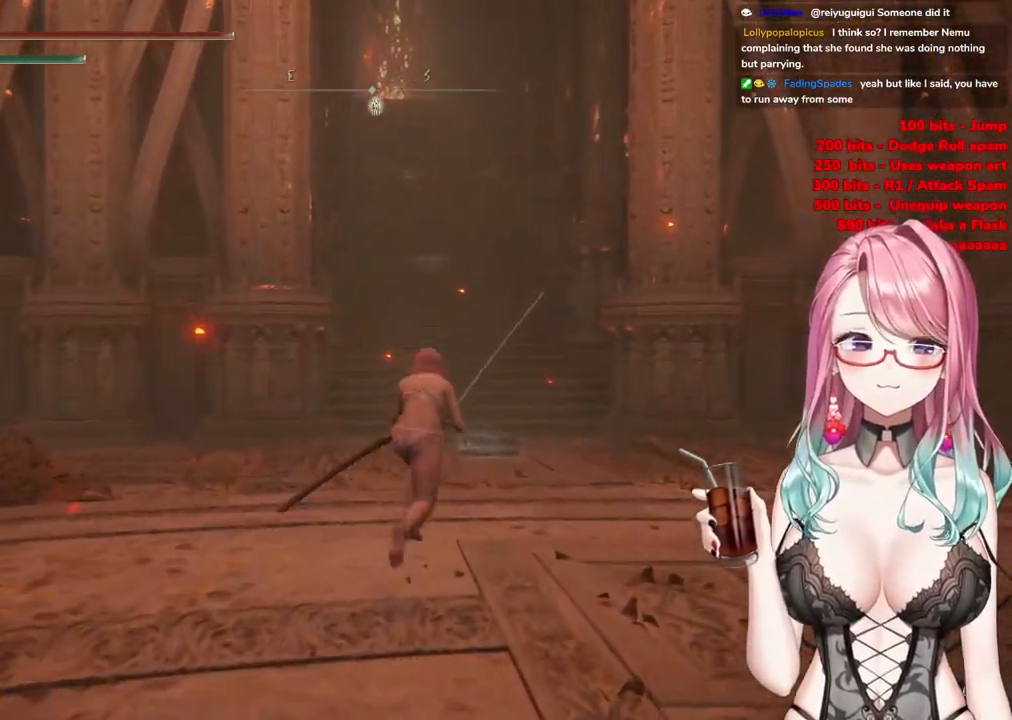
{"buttons": ["CIRCLE"], "left_stick": "up", "right_stick": "center", "events": []}
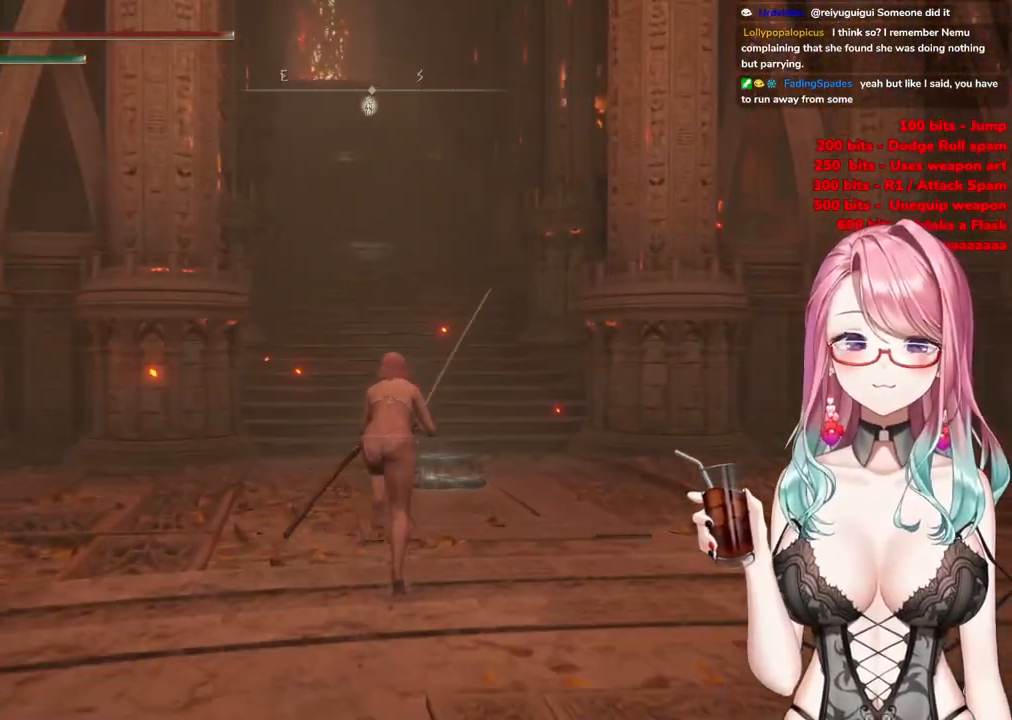
{"buttons": ["CIRCLE"], "left_stick": "up", "right_stick": "center", "events": []}
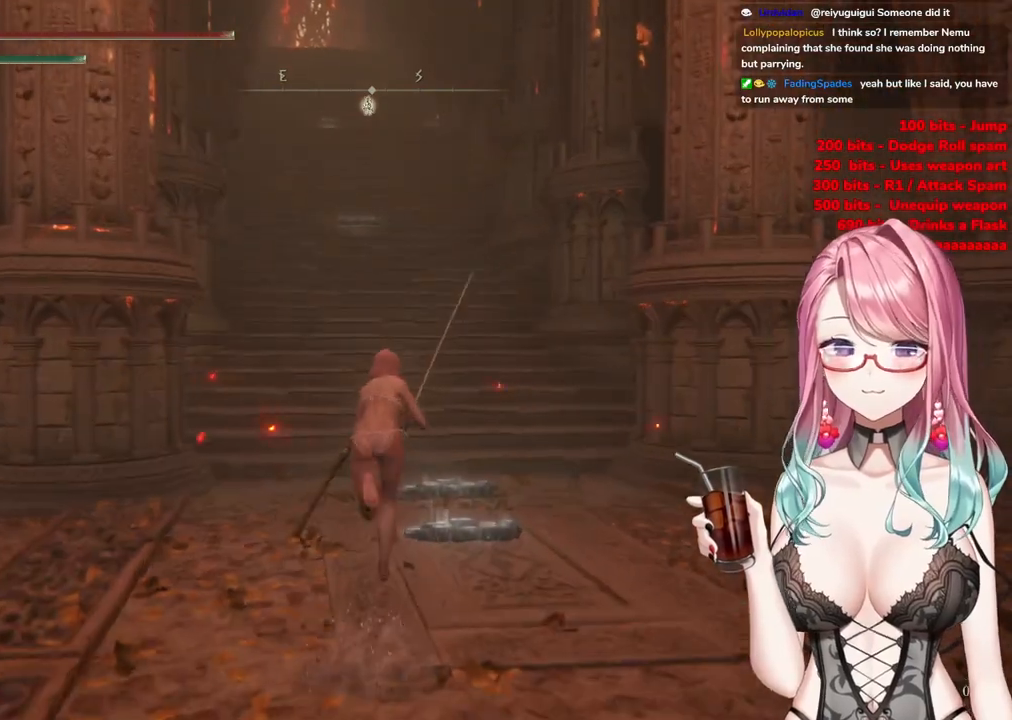
{"buttons": ["CIRCLE"], "left_stick": "up", "right_stick": "center", "events": []}
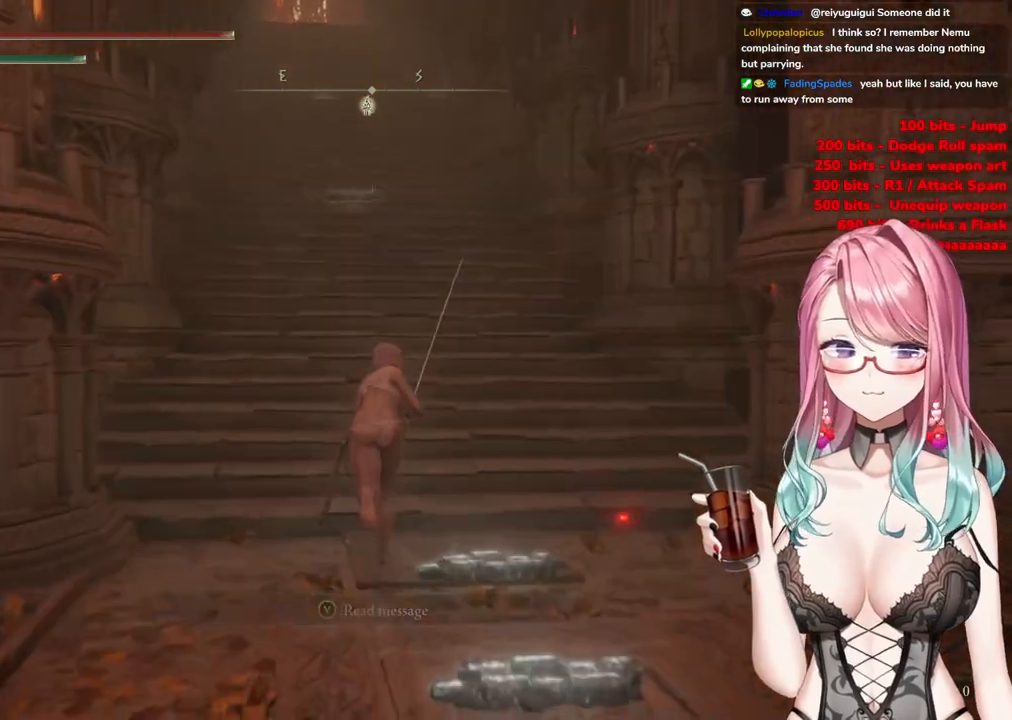
{"buttons": ["CIRCLE"], "left_stick": "up", "right_stick": "center", "events": []}
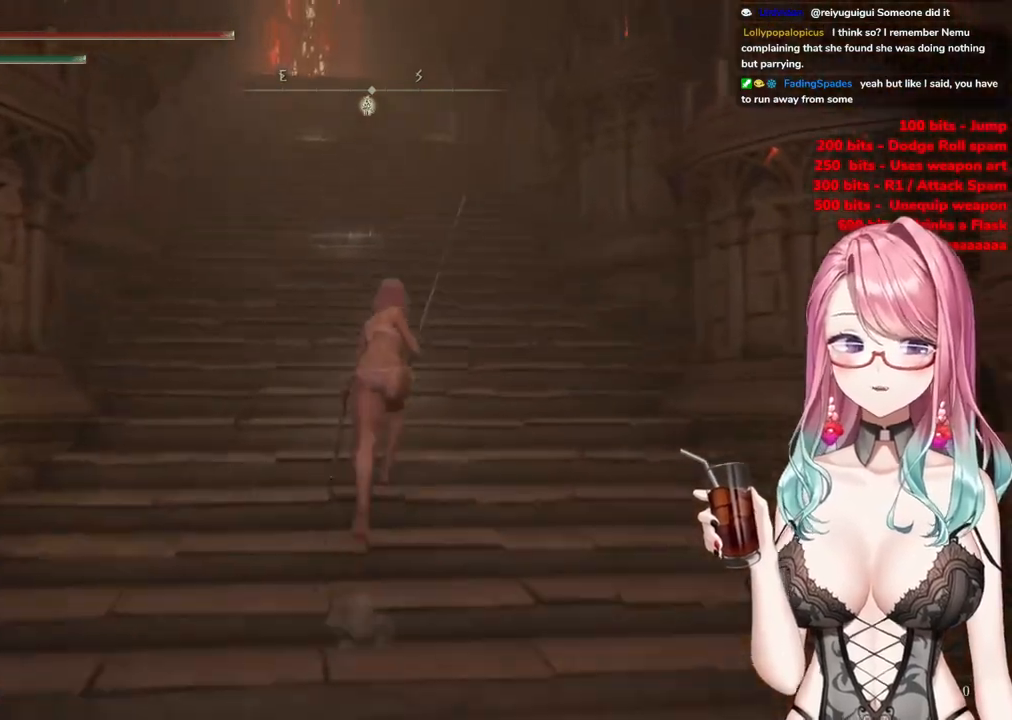
{"buttons": ["CIRCLE"], "left_stick": "up", "right_stick": "center", "events": []}